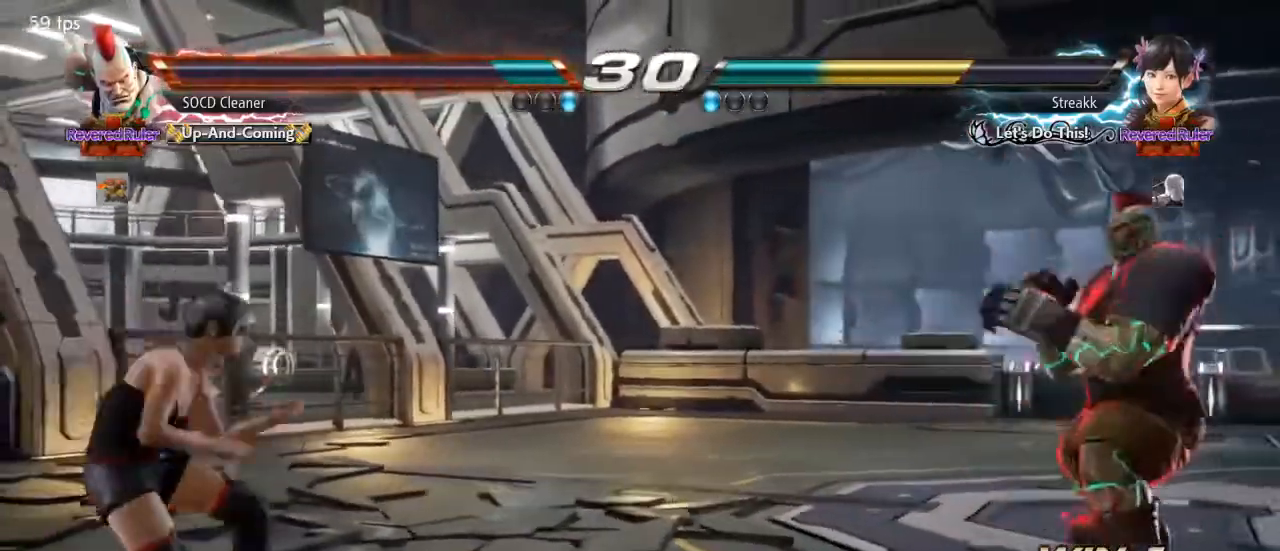
Gameplay with a controller (arcade stick); each line is a JSON object with the inputs held at the frame after it. "events" lists button and stick changes between this image and that frame as [ms after this image, input, new state], when the widget could be followed in between. Not read: L3 R3 other_buttons.
{"buttons": [], "events": [[33, "DPAD_RIGHT", "down"], [100, "DPAD_RIGHT", "up"], [233, "DPAD_RIGHT", "down"], [300, "DPAD_RIGHT", "up"], [367, "DPAD_RIGHT", "down"], [400, "DPAD_RIGHT", "up"], [467, "DPAD_RIGHT", "down"], [500, "DPAD_RIGHT", "up"]]}
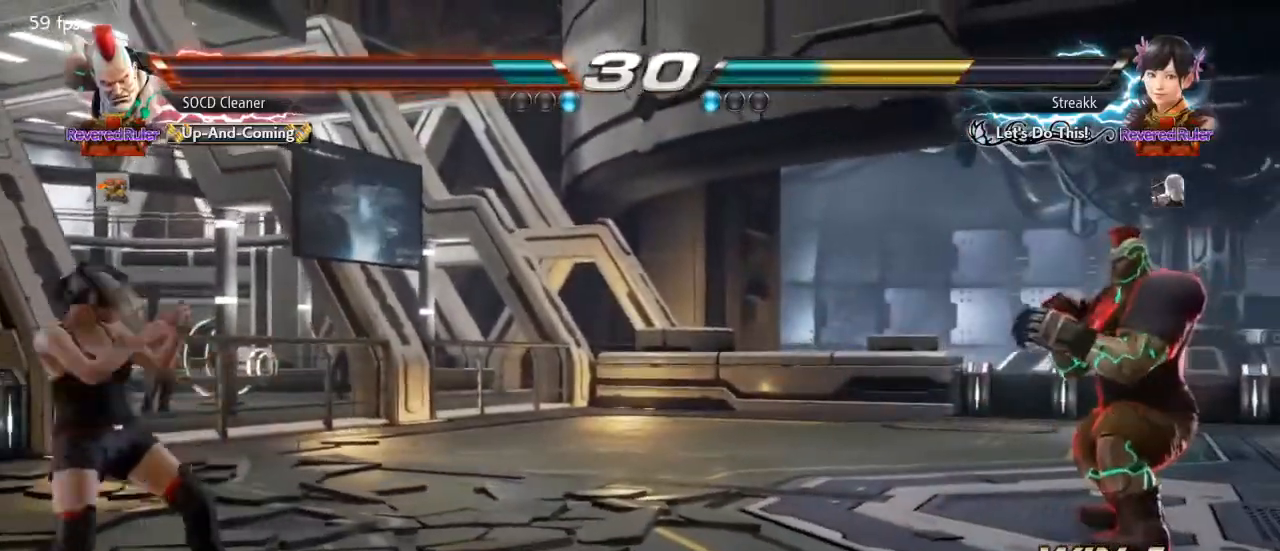
{"buttons": ["DPAD_LEFT"], "events": [[33, "DPAD_RIGHT", "down"], [67, "DPAD_RIGHT", "up"], [167, "DPAD_LEFT", "down"], [267, "DPAD_DOWN", "down"], [300, "DPAD_DOWN", "up"], [333, "DPAD_LEFT", "up"], [400, "DPAD_LEFT", "down"]]}
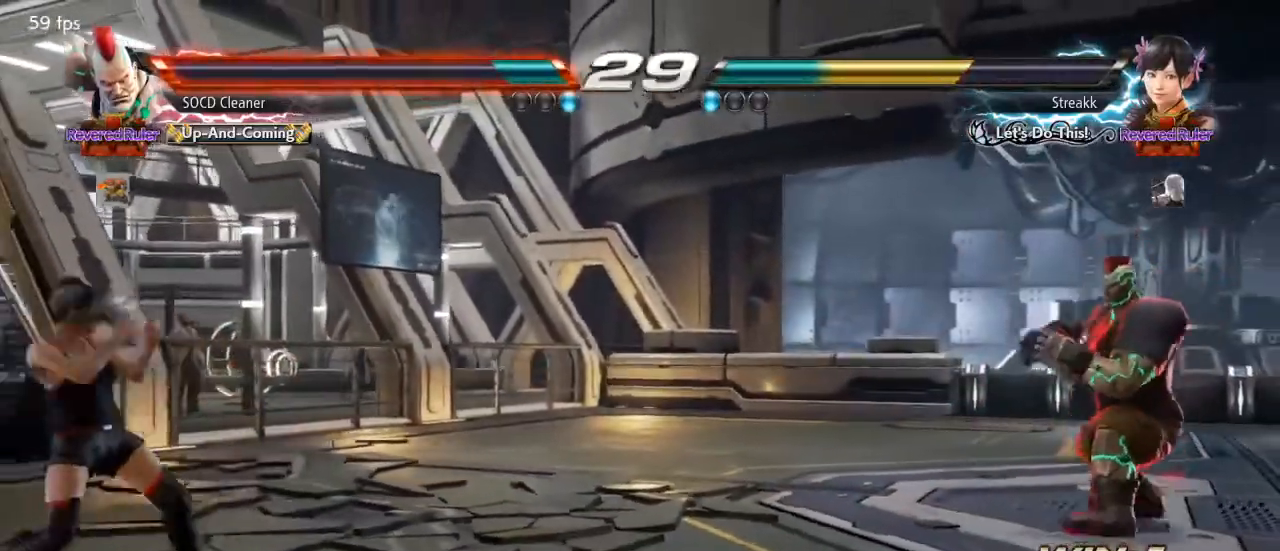
{"buttons": ["DPAD_LEFT"], "events": [[33, "DPAD_DOWN", "down"], [67, "DPAD_DOWN", "up"], [100, "DPAD_LEFT", "up"], [133, "DPAD_LEFT", "down"], [333, "DPAD_LEFT", "up"], [367, "DPAD_LEFT", "down"]]}
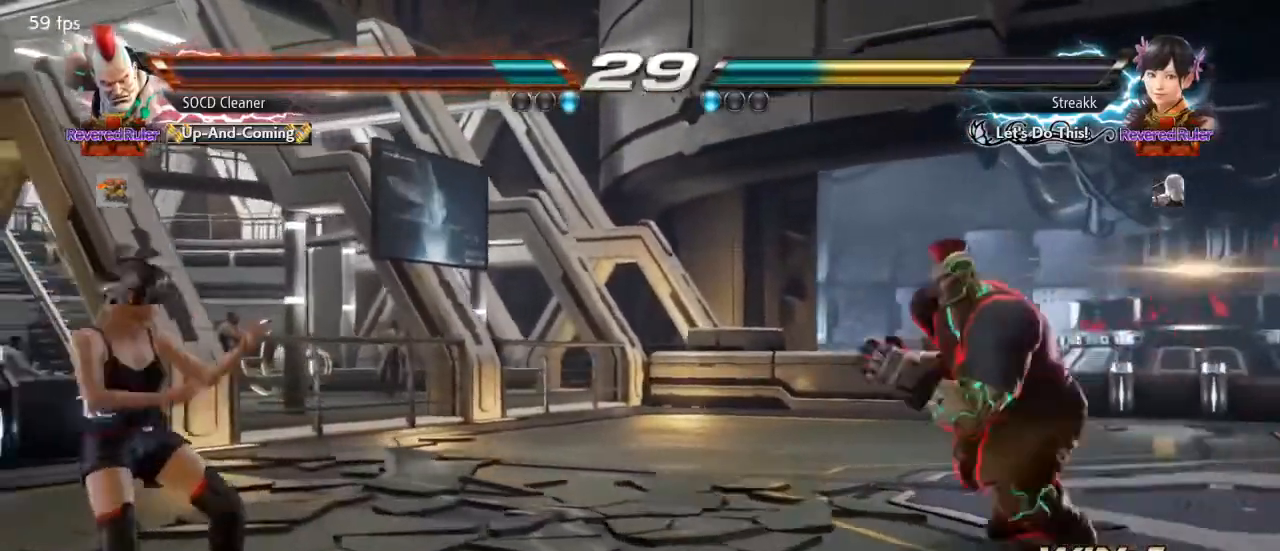
{"buttons": [], "events": [[67, "DPAD_LEFT", "up"], [233, "DPAD_RIGHT", "down"], [267, "DPAD_RIGHT", "up"], [333, "DPAD_RIGHT", "down"], [400, "DPAD_RIGHT", "up"], [467, "DPAD_DOWN", "down"], [500, "DPAD_DOWN", "up"]]}
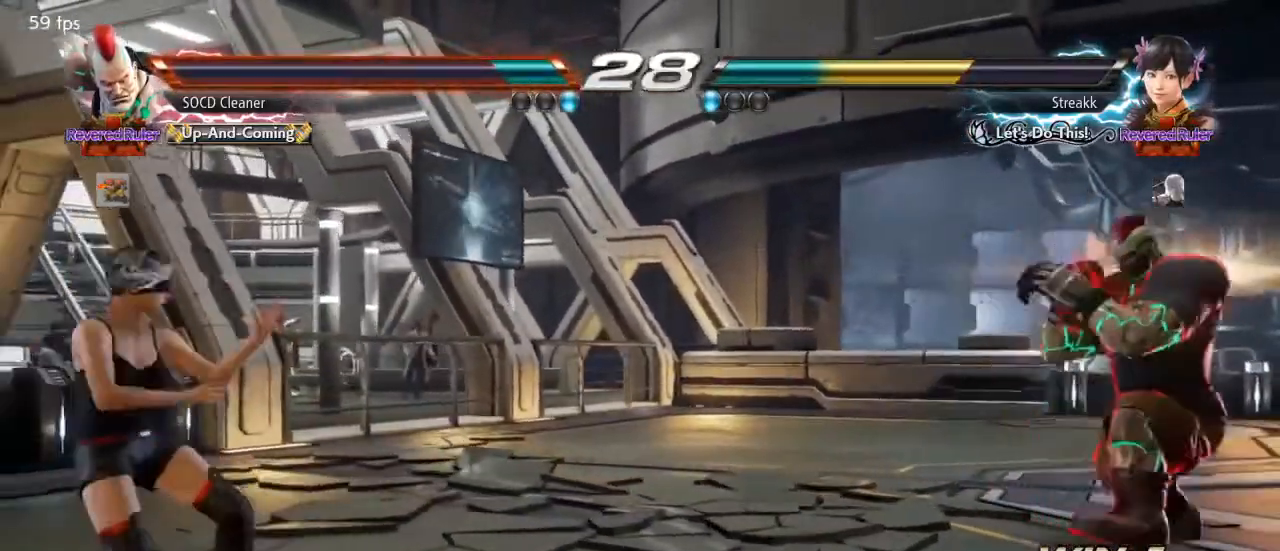
{"buttons": ["DPAD_LEFT"], "events": [[67, "DPAD_LEFT", "down"], [133, "DPAD_LEFT", "up"], [200, "DPAD_LEFT", "down"], [333, "DPAD_DOWN", "down"], [333, "DPAD_LEFT", "up"], [400, "DPAD_DOWN", "up"], [500, "DPAD_LEFT", "down"]]}
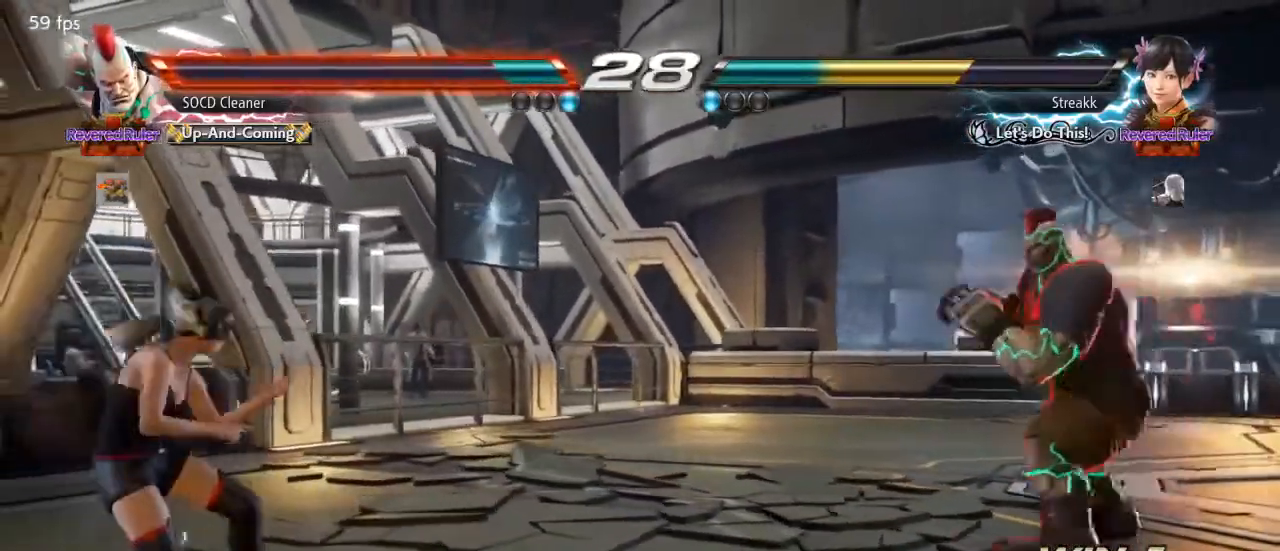
{"buttons": ["DPAD_DOWN"], "events": [[33, "DPAD_LEFT", "up"], [133, "DPAD_LEFT", "down"], [400, "DPAD_LEFT", "up"], [433, "DPAD_DOWN", "down"]]}
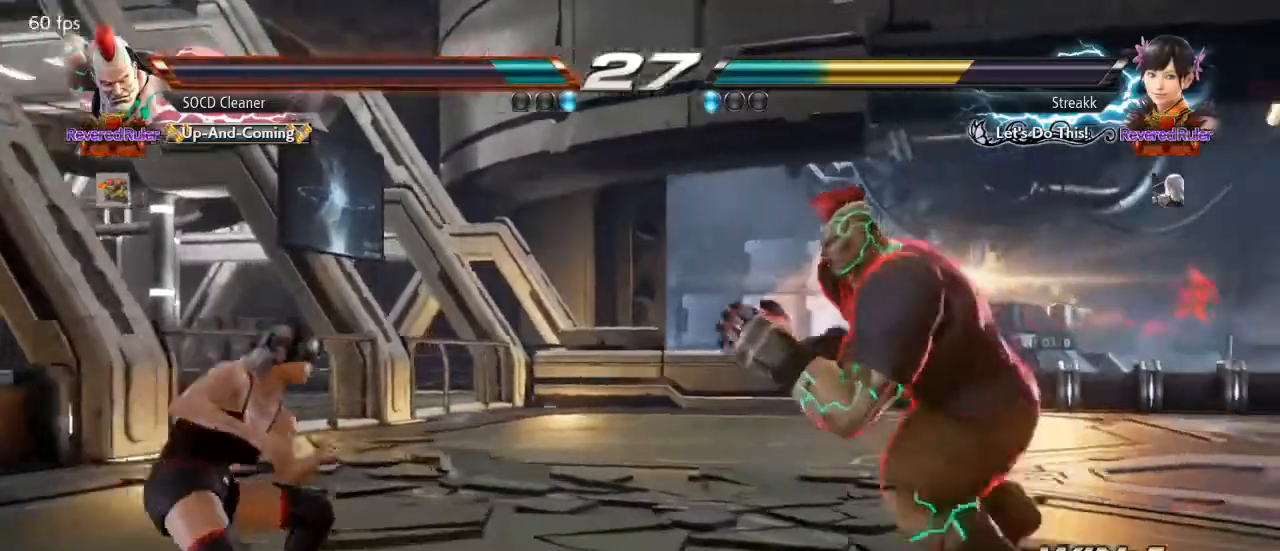
{"buttons": ["DPAD_LEFT"], "events": [[33, "DPAD_DOWN", "up"], [367, "DPAD_LEFT", "down"]]}
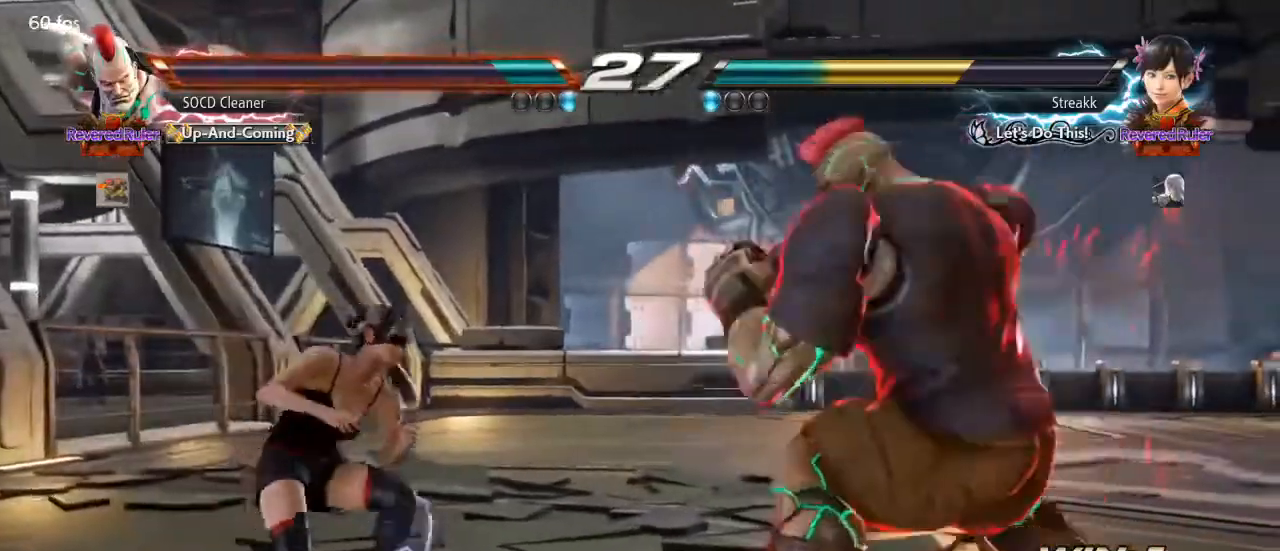
{"buttons": [], "events": [[33, "SQUARE", "down"], [467, "DPAD_LEFT", "up"], [500, "SQUARE", "up"]]}
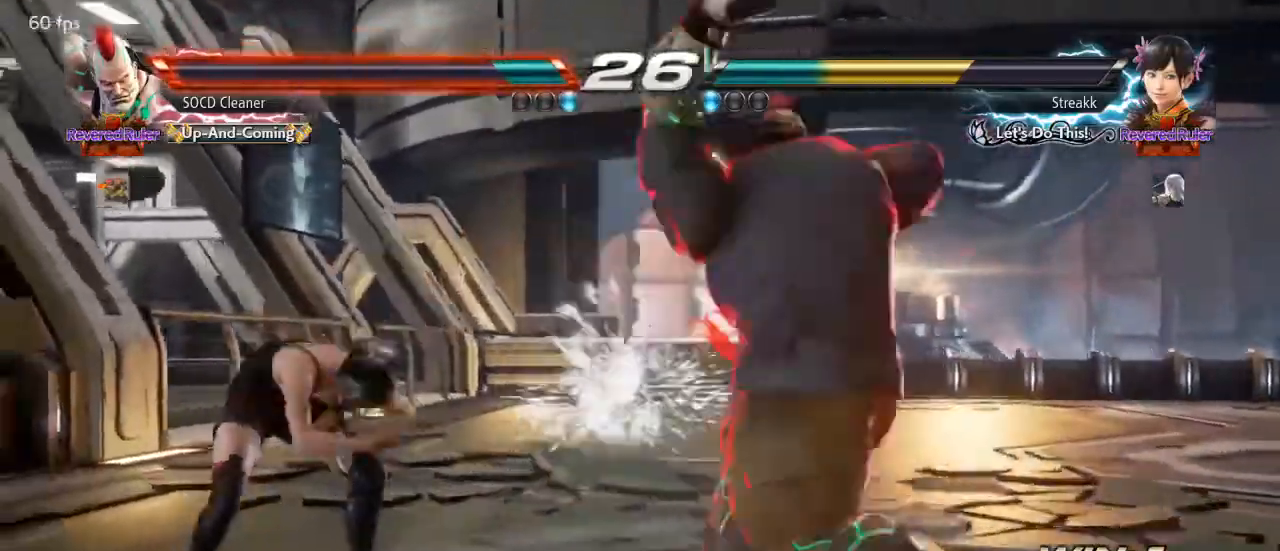
{"buttons": ["DPAD_LEFT"], "events": [[500, "DPAD_LEFT", "down"]]}
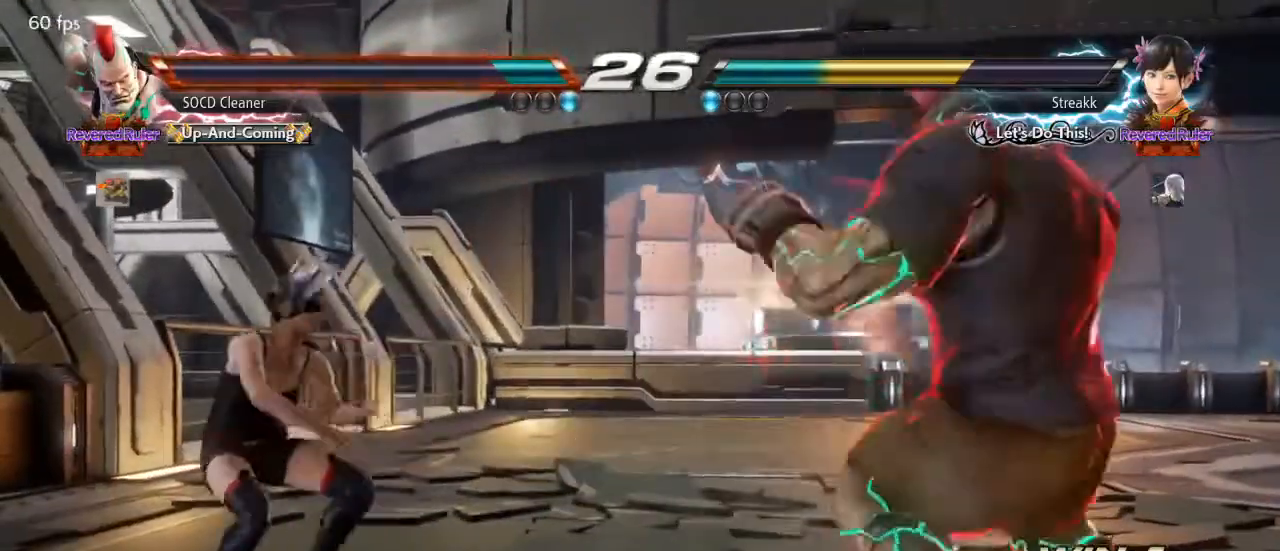
{"buttons": ["DPAD_RIGHT"], "events": [[200, "SQUARE", "down"], [400, "DPAD_LEFT", "up"], [433, "DPAD_RIGHT", "down"], [500, "SQUARE", "up"]]}
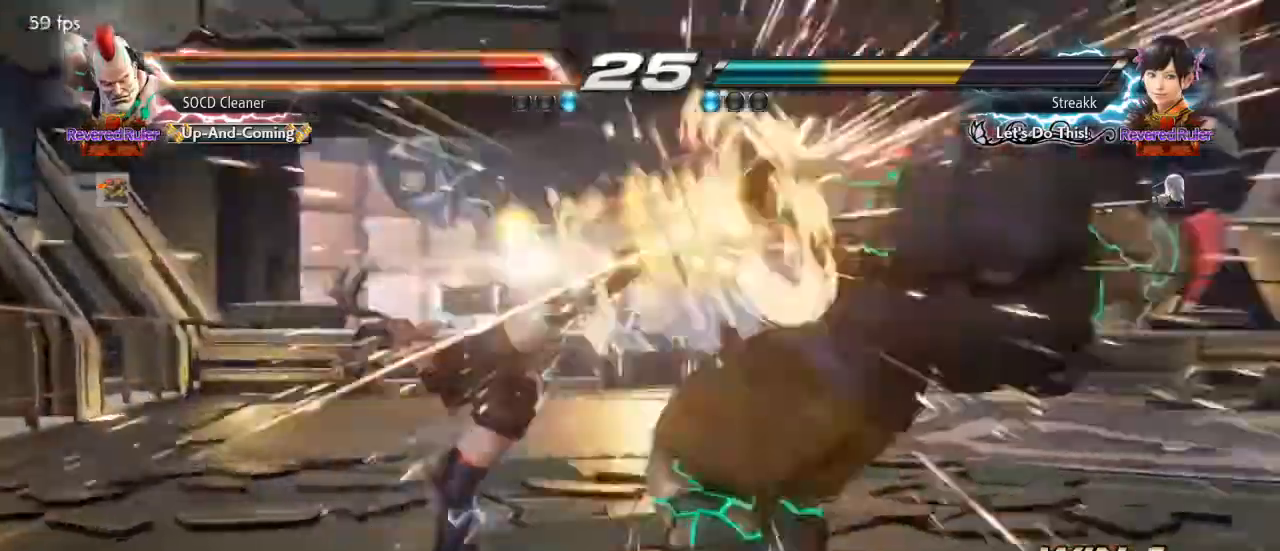
{"buttons": ["CROSS", "CIRCLE"], "events": [[300, "DPAD_RIGHT", "up"], [500, "CIRCLE", "down"], [500, "CROSS", "down"]]}
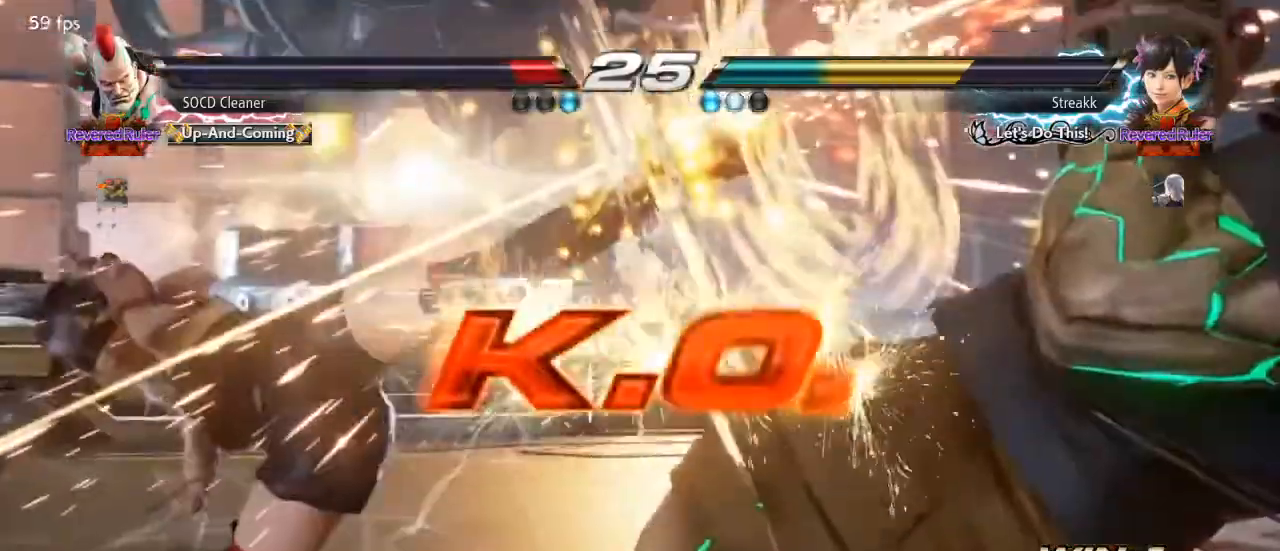
{"buttons": [], "events": [[167, "CIRCLE", "up"], [167, "CROSS", "up"]]}
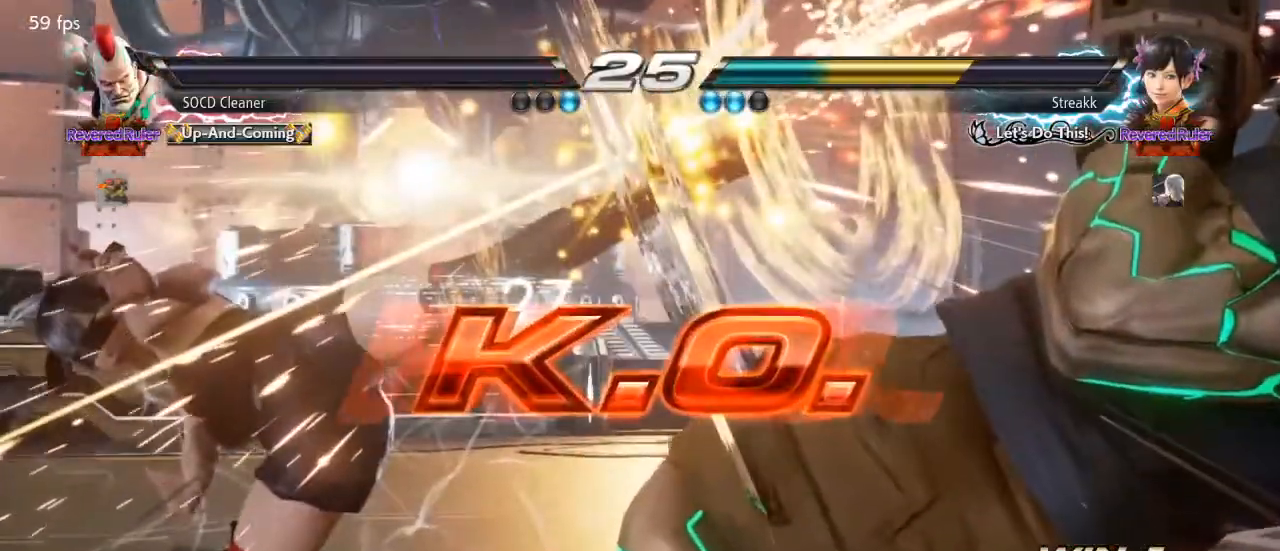
{"buttons": [], "events": []}
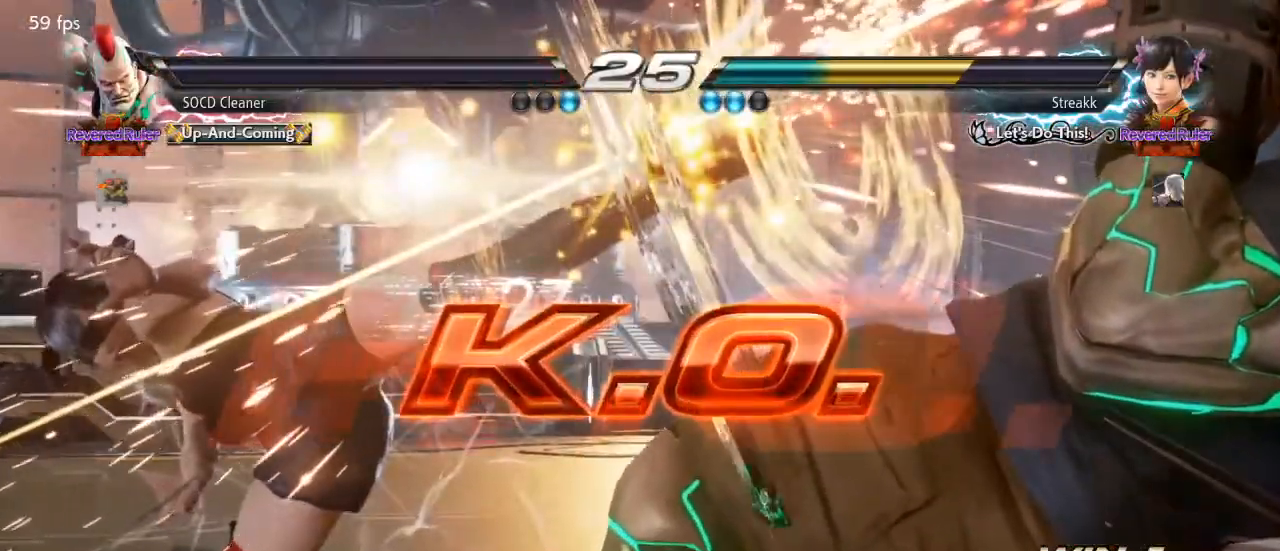
{"buttons": [], "events": []}
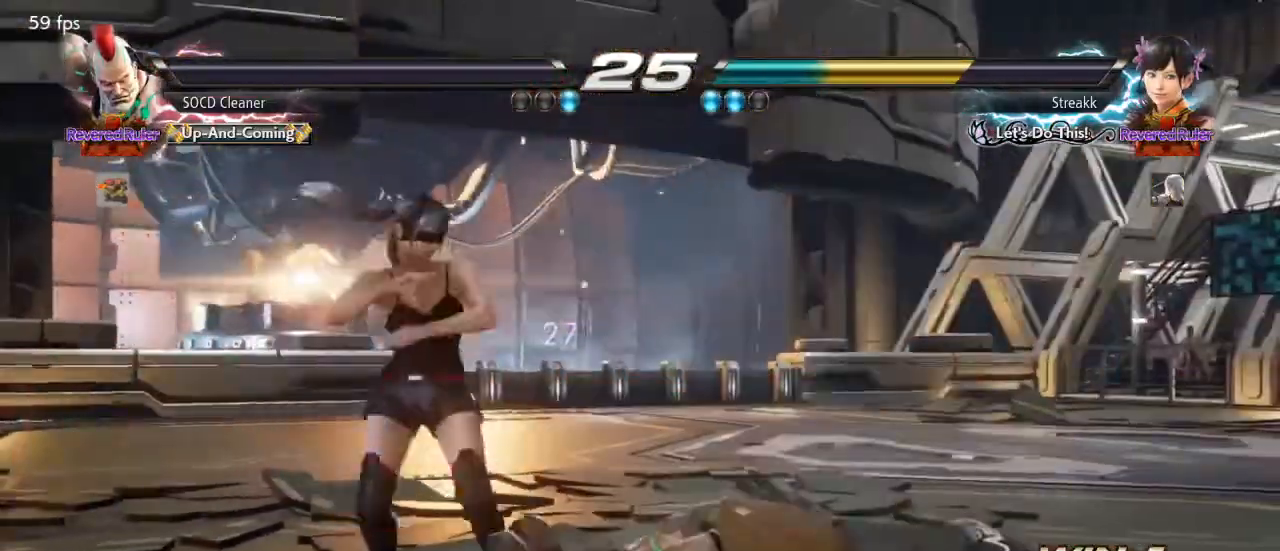
{"buttons": [], "events": []}
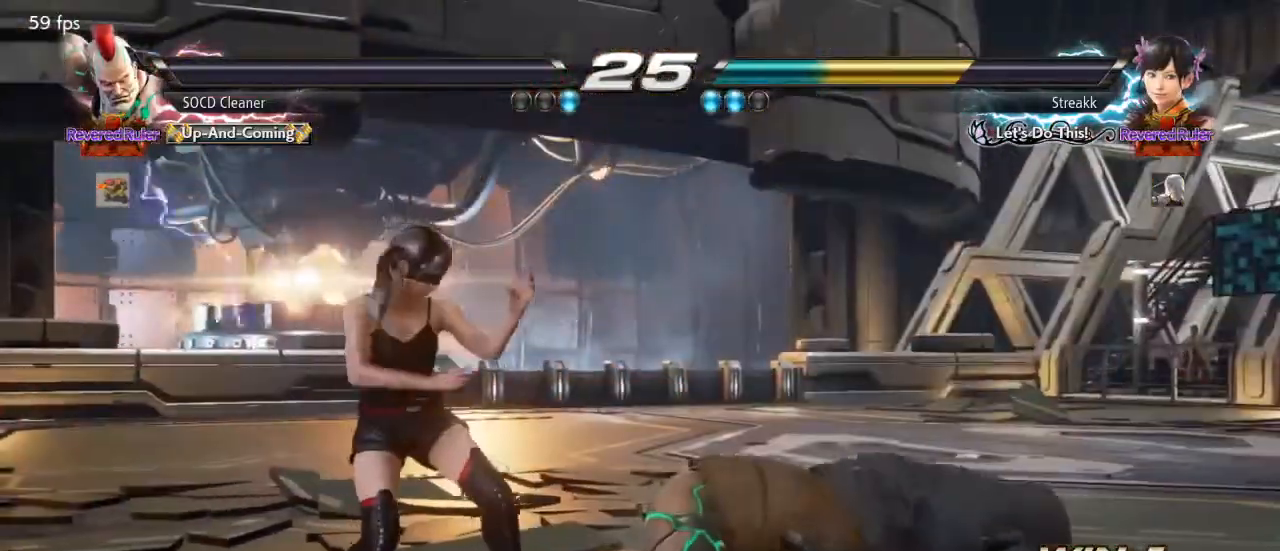
{"buttons": [], "events": []}
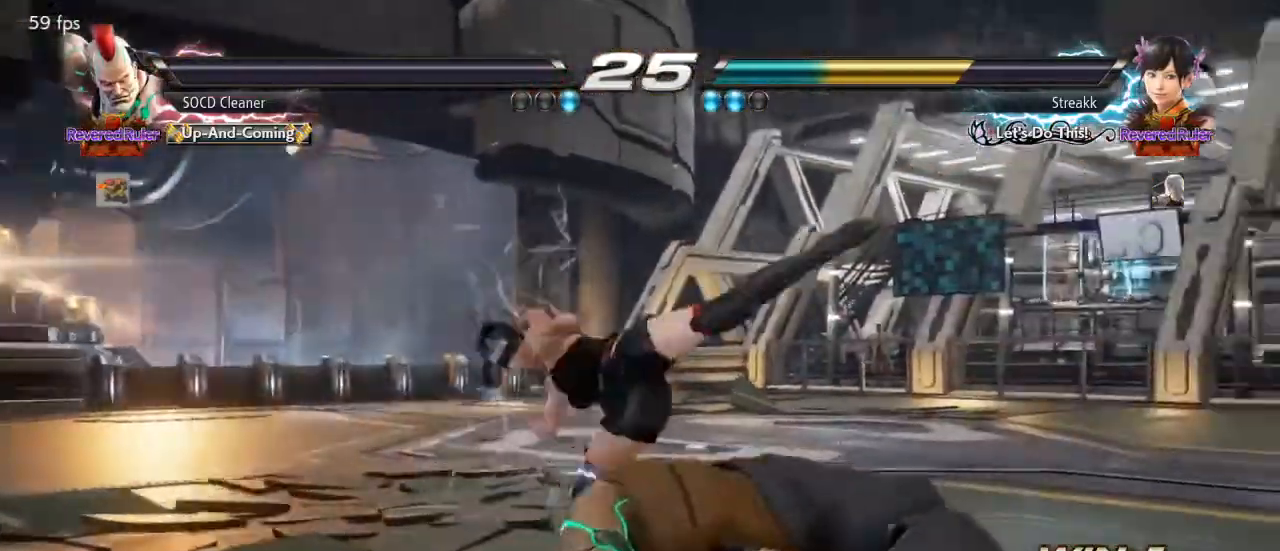
{"buttons": [], "events": []}
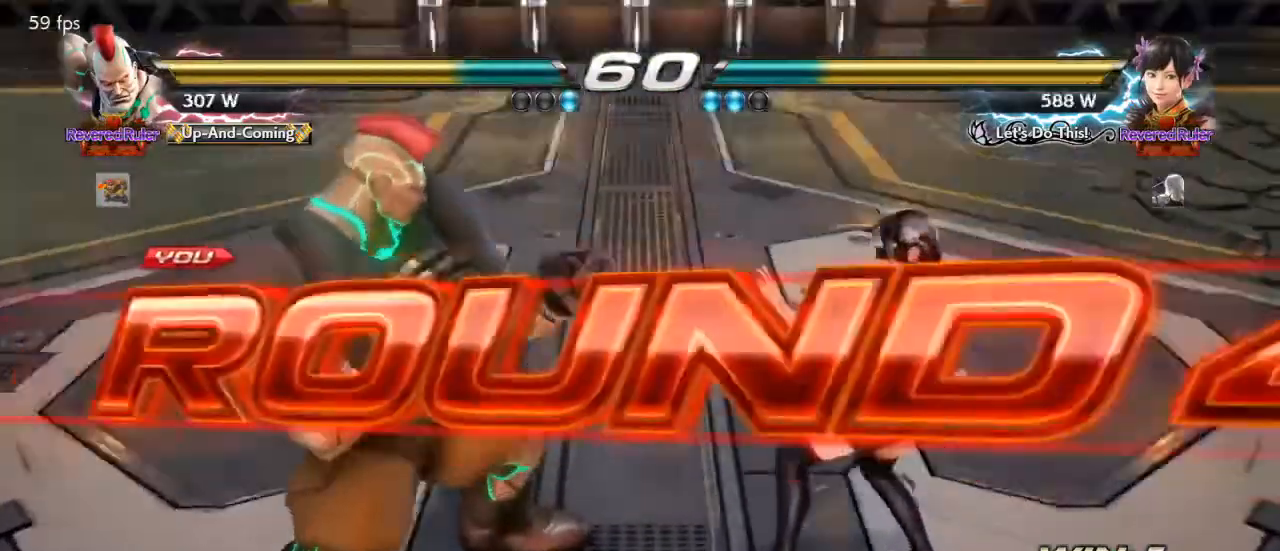
{"buttons": [], "events": [[167, "TRIANGLE", "down"], [200, "SQUARE", "down"], [433, "TRIANGLE", "up"], [467, "SQUARE", "up"]]}
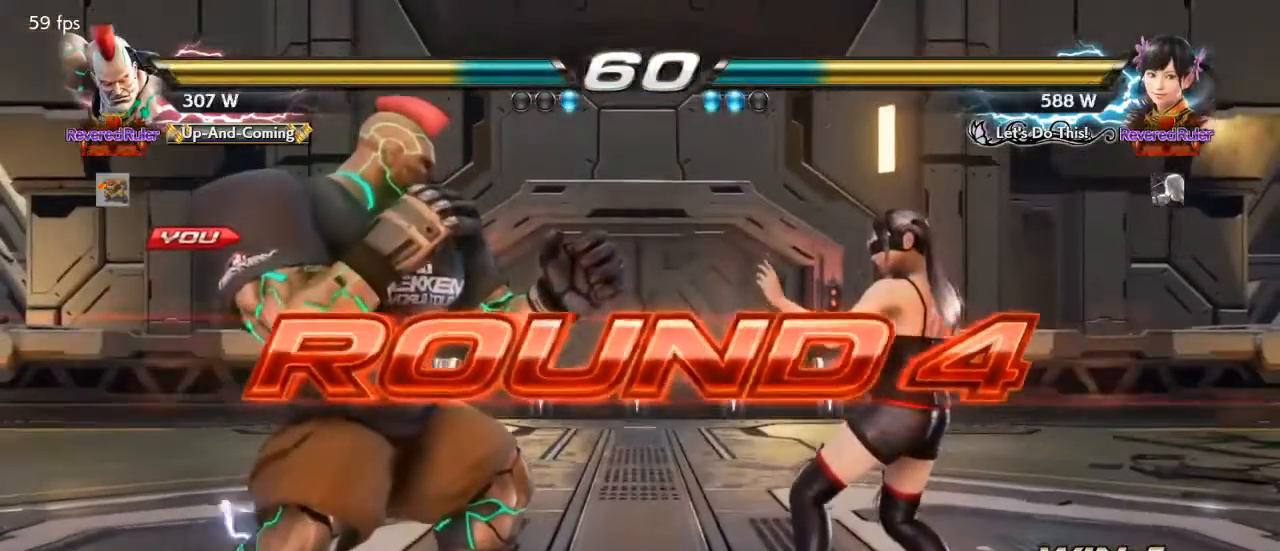
{"buttons": ["SQUARE"], "events": [[100, "TRIANGLE", "down"], [133, "SQUARE", "down"], [200, "TRIANGLE", "up"]]}
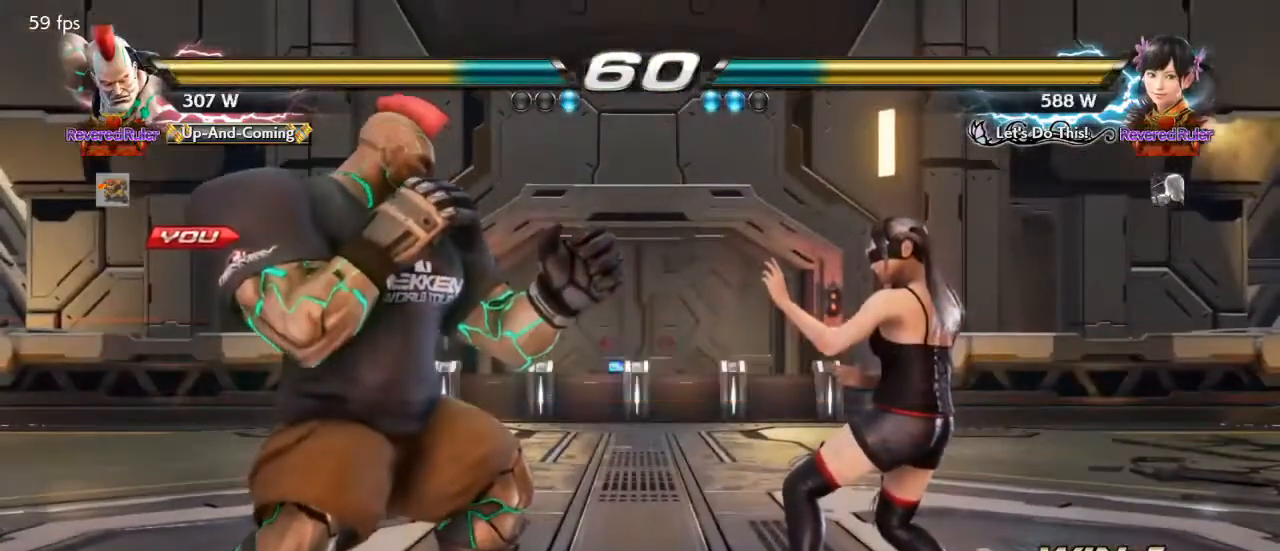
{"buttons": [], "events": [[67, "SQUARE", "up"]]}
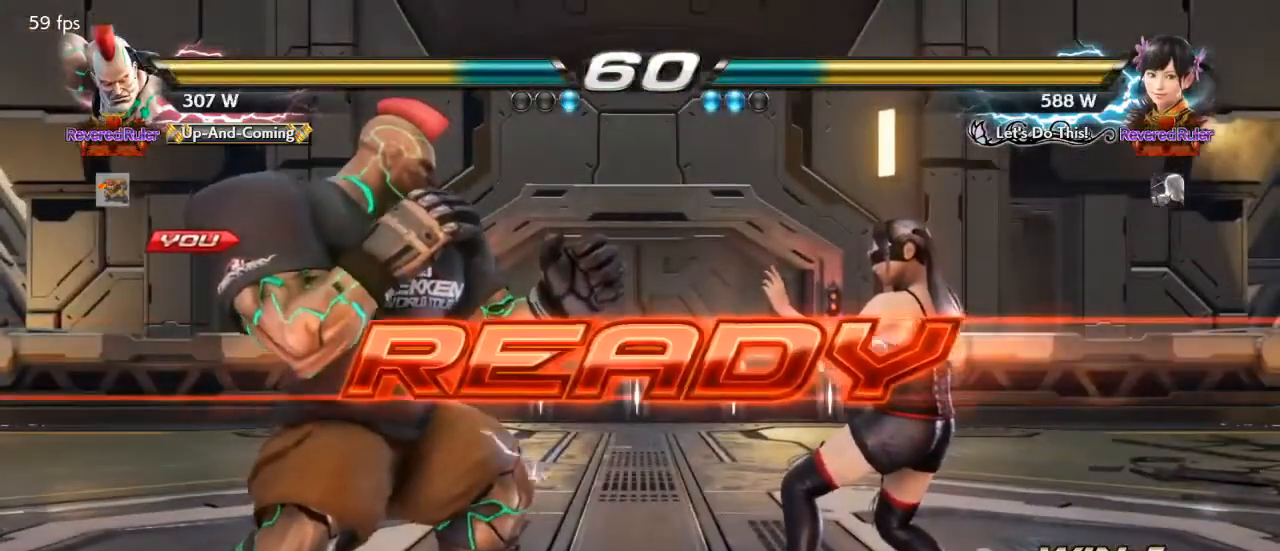
{"buttons": [], "events": []}
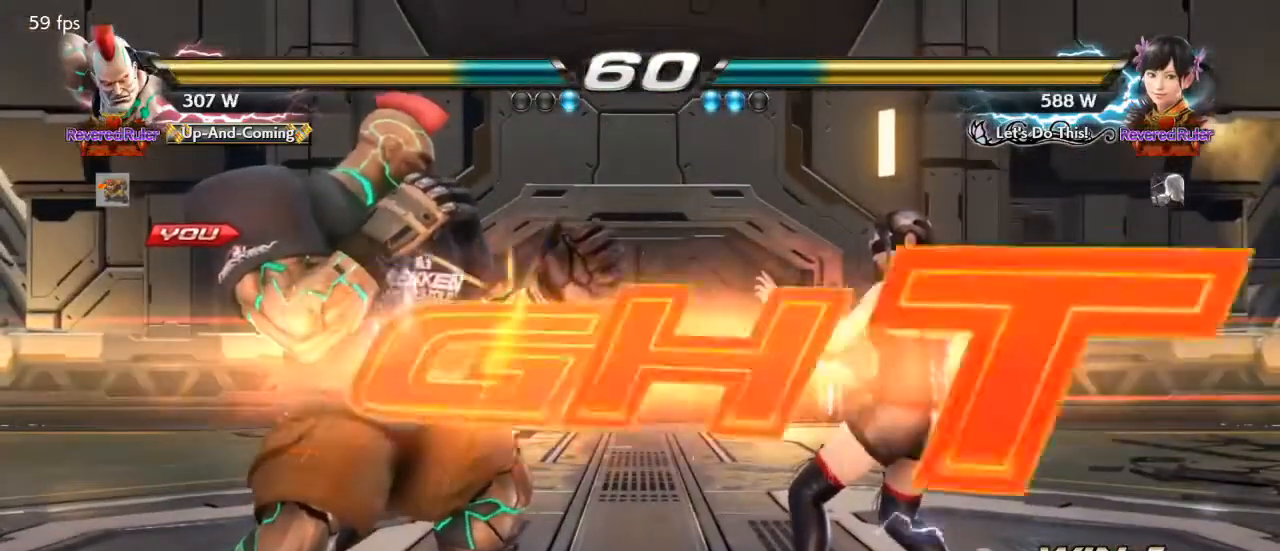
{"buttons": ["DPAD_LEFT"], "events": [[467, "DPAD_DOWN", "down"], [467, "DPAD_LEFT", "down"], [500, "DPAD_DOWN", "up"]]}
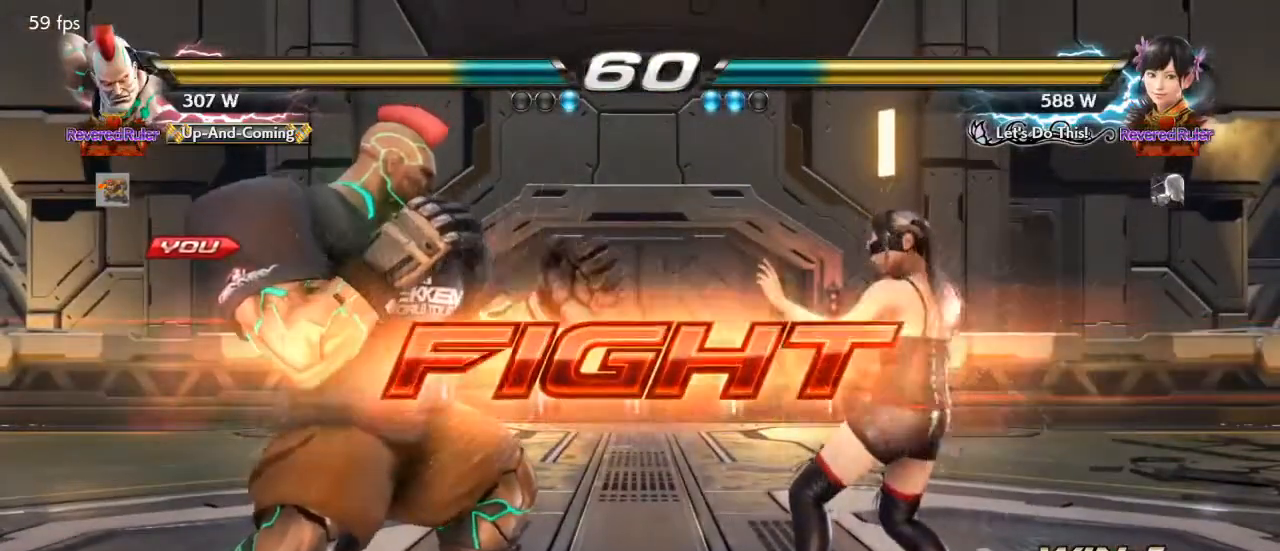
{"buttons": ["DPAD_RIGHT"], "events": [[67, "DPAD_LEFT", "up"], [133, "DPAD_LEFT", "down"], [233, "DPAD_DOWN", "down"], [267, "DPAD_DOWN", "up"], [300, "DPAD_LEFT", "up"], [333, "DPAD_LEFT", "down"], [433, "DPAD_LEFT", "up"], [500, "DPAD_RIGHT", "down"]]}
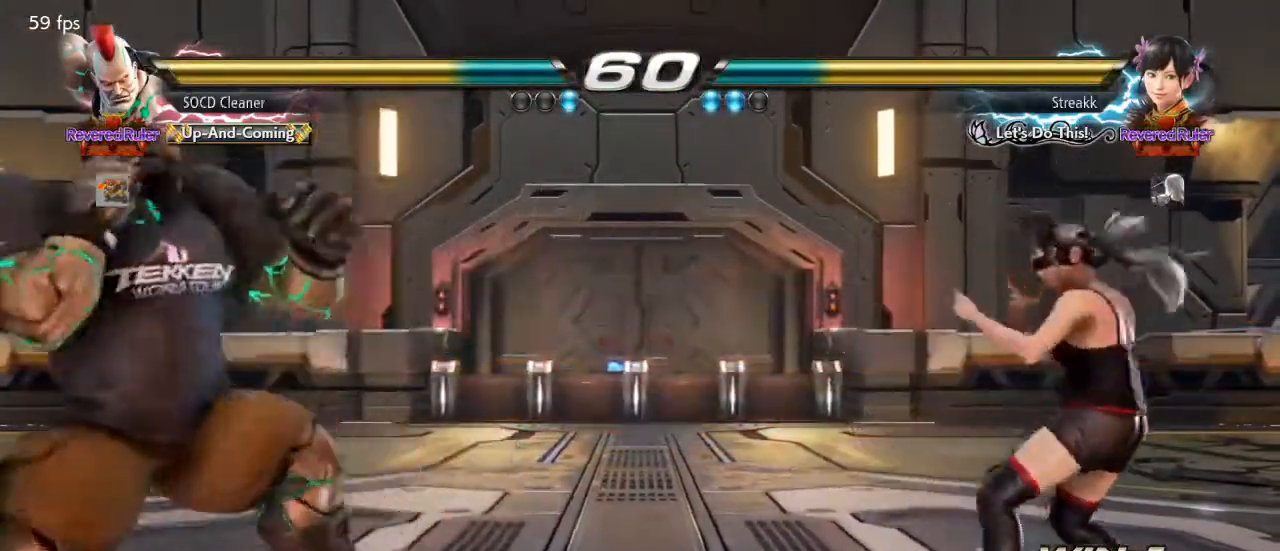
{"buttons": ["SQUARE", "DPAD_DOWN", "DPAD_LEFT"], "events": [[100, "DPAD_RIGHT", "up"], [133, "DPAD_RIGHT", "down"], [400, "DPAD_LEFT", "down"], [400, "DPAD_RIGHT", "up"], [433, "DPAD_LEFT", "up"], [467, "DPAD_LEFT", "down"], [500, "DPAD_DOWN", "down"], [500, "SQUARE", "down"]]}
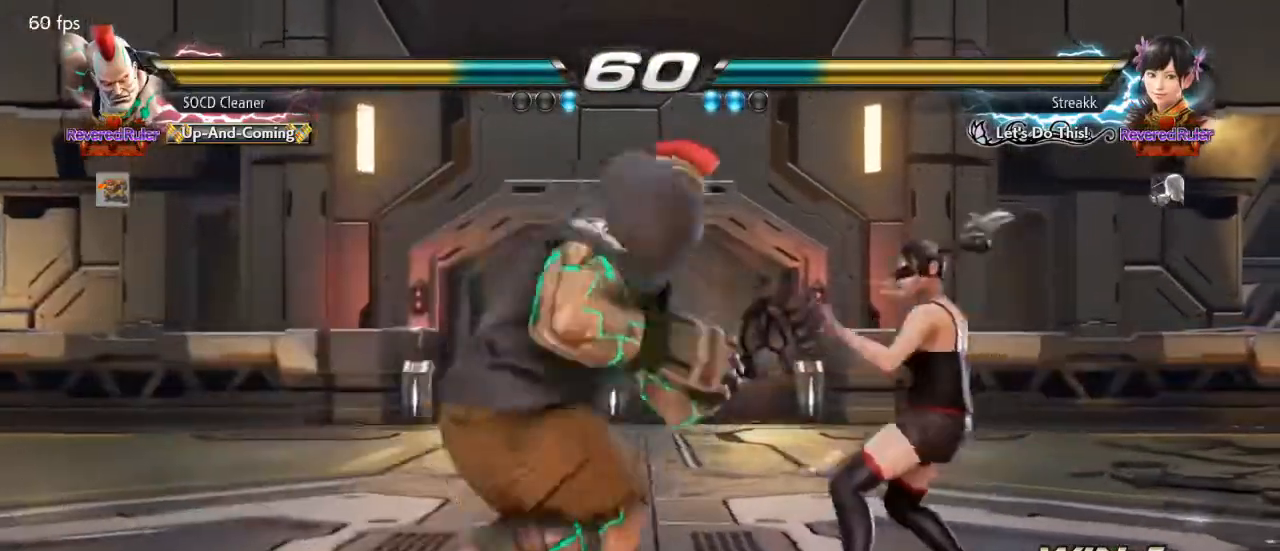
{"buttons": [], "events": [[133, "DPAD_DOWN", "up"], [167, "SQUARE", "up"], [367, "DPAD_LEFT", "up"]]}
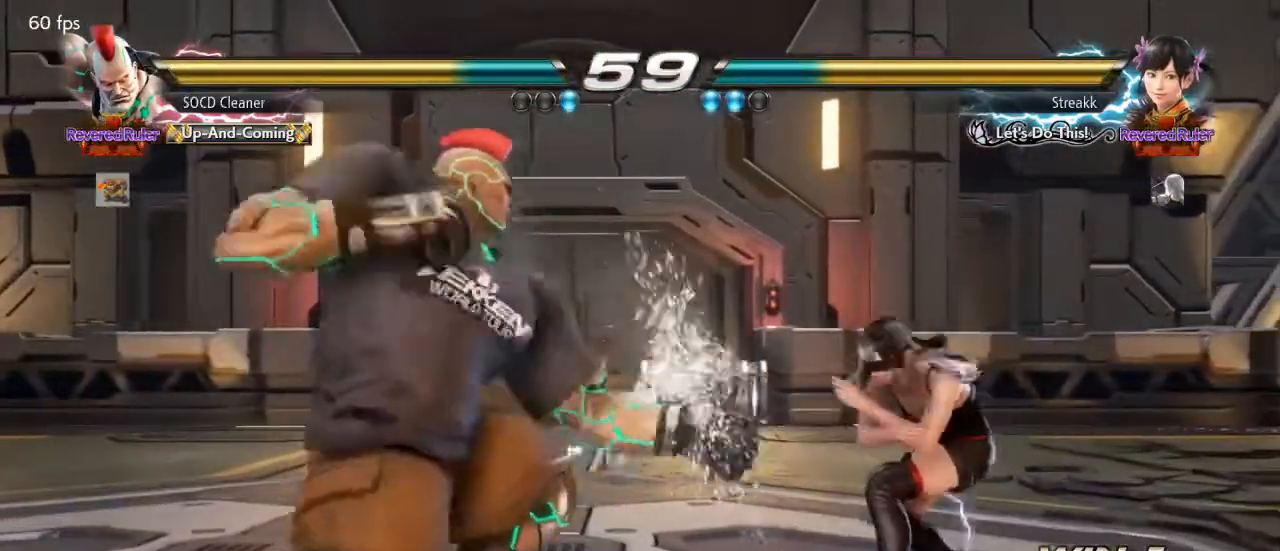
{"buttons": ["DPAD_LEFT"], "events": [[100, "DPAD_LEFT", "down"], [133, "DPAD_DOWN", "down"], [167, "DPAD_DOWN", "up"], [200, "DPAD_LEFT", "up"], [267, "DPAD_LEFT", "down"], [400, "DPAD_DOWN", "down"], [433, "DPAD_DOWN", "up"], [467, "DPAD_LEFT", "up"], [500, "DPAD_LEFT", "down"]]}
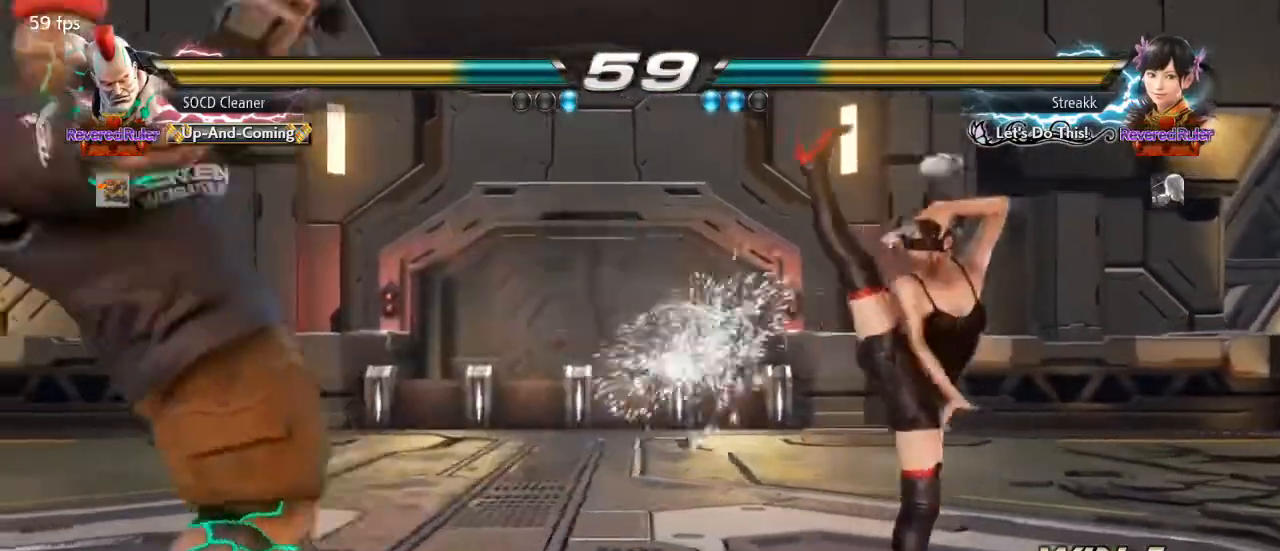
{"buttons": [], "events": [[133, "DPAD_LEFT", "up"], [233, "DPAD_LEFT", "down"], [267, "DPAD_DOWN", "down"], [300, "DPAD_DOWN", "up"], [500, "DPAD_LEFT", "up"]]}
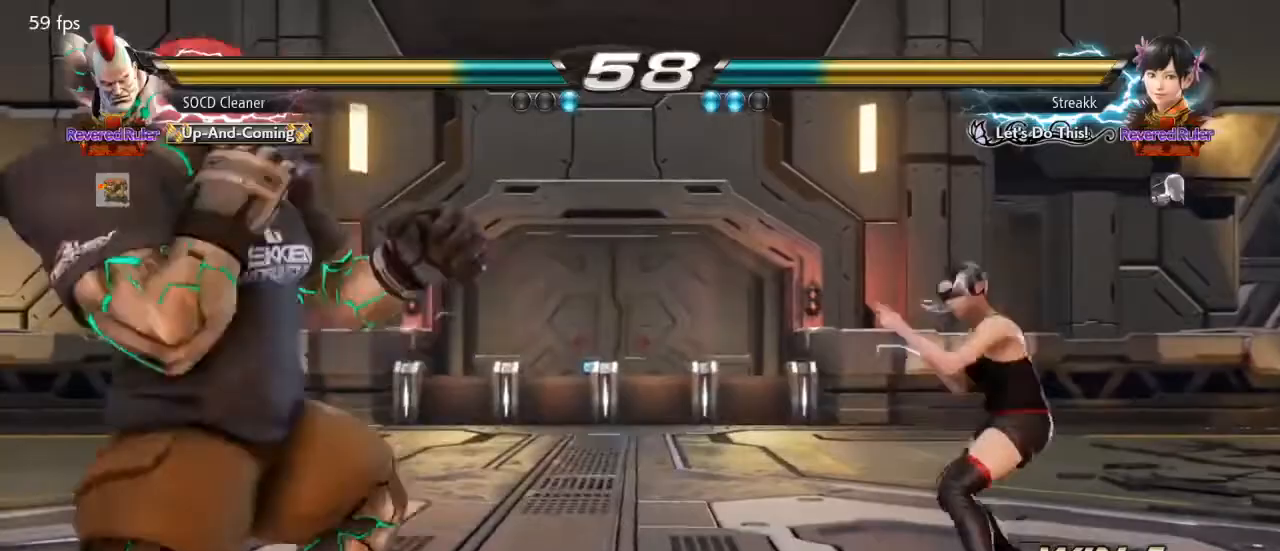
{"buttons": ["DPAD_LEFT"], "events": [[67, "DPAD_RIGHT", "down"], [133, "DPAD_RIGHT", "up"], [200, "DPAD_RIGHT", "down"], [300, "DPAD_LEFT", "down"], [300, "DPAD_RIGHT", "up"], [367, "DPAD_DOWN", "down"], [433, "DPAD_DOWN", "up"], [467, "DPAD_LEFT", "up"], [500, "DPAD_LEFT", "down"]]}
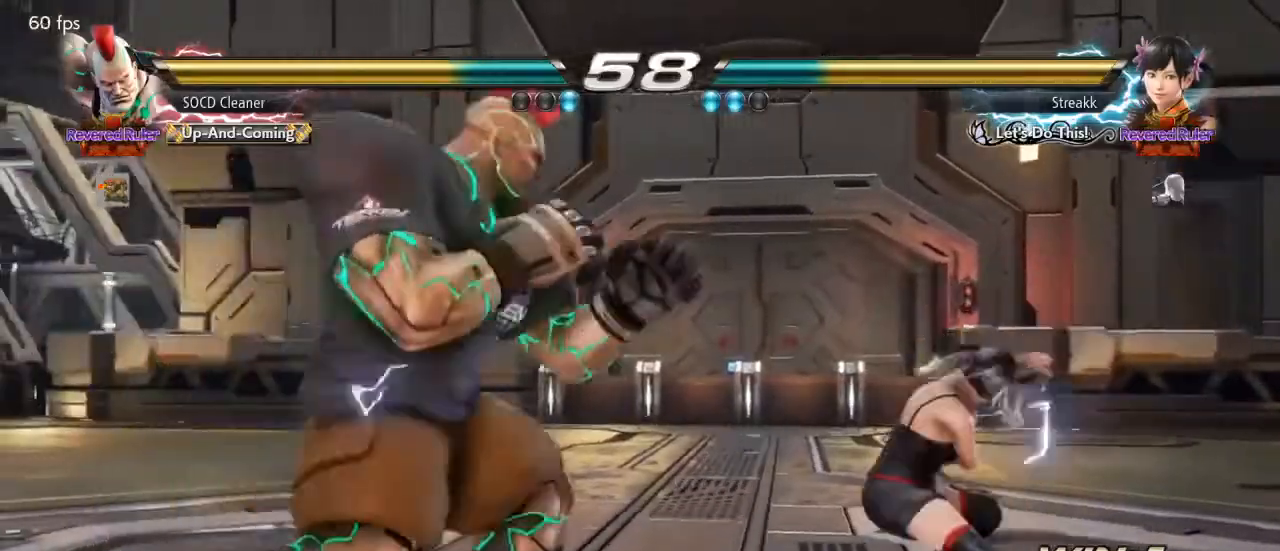
{"buttons": ["SQUARE", "DPAD_RIGHT"], "events": [[167, "DPAD_LEFT", "up"], [200, "DPAD_RIGHT", "down"], [300, "DPAD_RIGHT", "up"], [333, "DPAD_RIGHT", "down"], [467, "SQUARE", "down"]]}
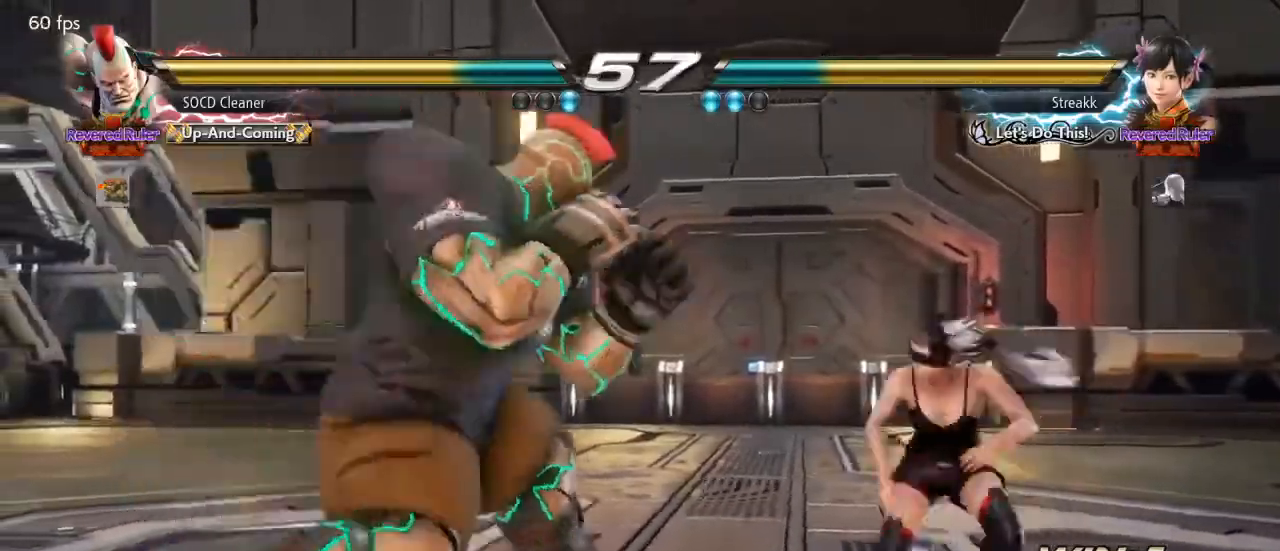
{"buttons": [], "events": [[100, "DPAD_LEFT", "down"], [100, "DPAD_RIGHT", "up"], [167, "SQUARE", "up"], [467, "DPAD_LEFT", "up"]]}